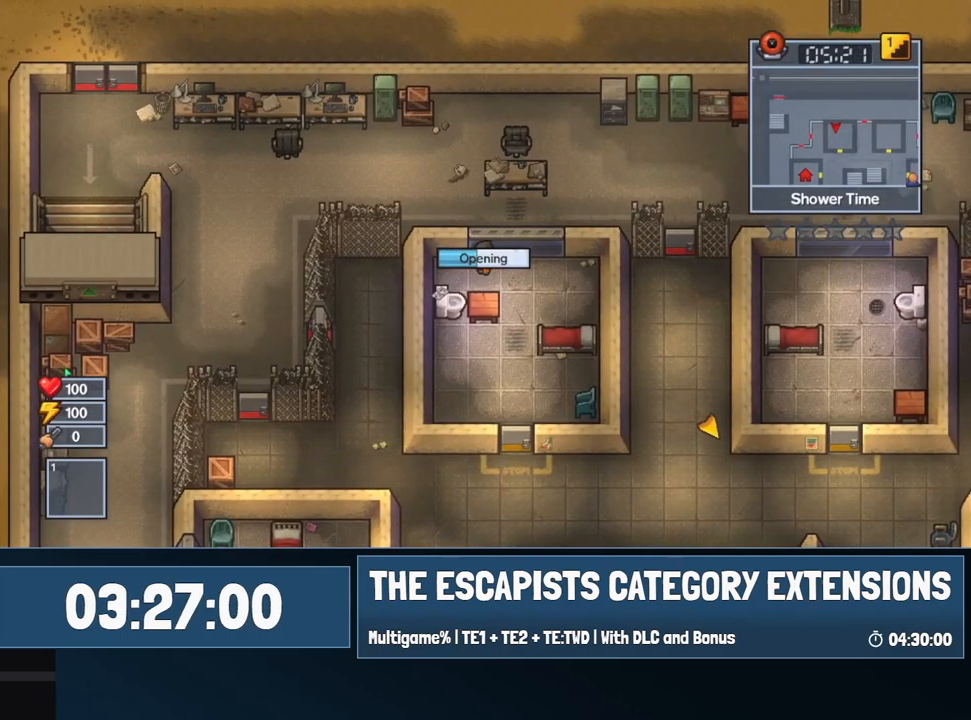
Gameplay with keyboard and mouse; each line is a JSON object with the keys and mouse buttons held at the frame after it. "events" lists presses ("down") and releases ("up") of "0", "1", "2", "3", "4", "5", "6", "7", "8", "9", "a", "alt", "backspace", "c", "ctrl", "d", "e", "equals", "escape", "f", "f1", "f2", "f3", "f4", "i", "j", "m", "minus", "o", "p", "q", "s", "shift", "space", "super", "t", "tab", "w", "mouse_left", "mouse_wheel" and "mouse_right" between this image and that frame as [ms after this image, input, new state], when the widget could be followed in between. "mouse_left", "mouse_wheel", "mouse_right" = the "left", "wheel", "right" buttons of the "mouse" list. No other keys are recorded. "wheel" means that the mouse wheel is clicked or scrolled. Mouse movement is not recorded.
{"keys": [], "mouse": [], "events": []}
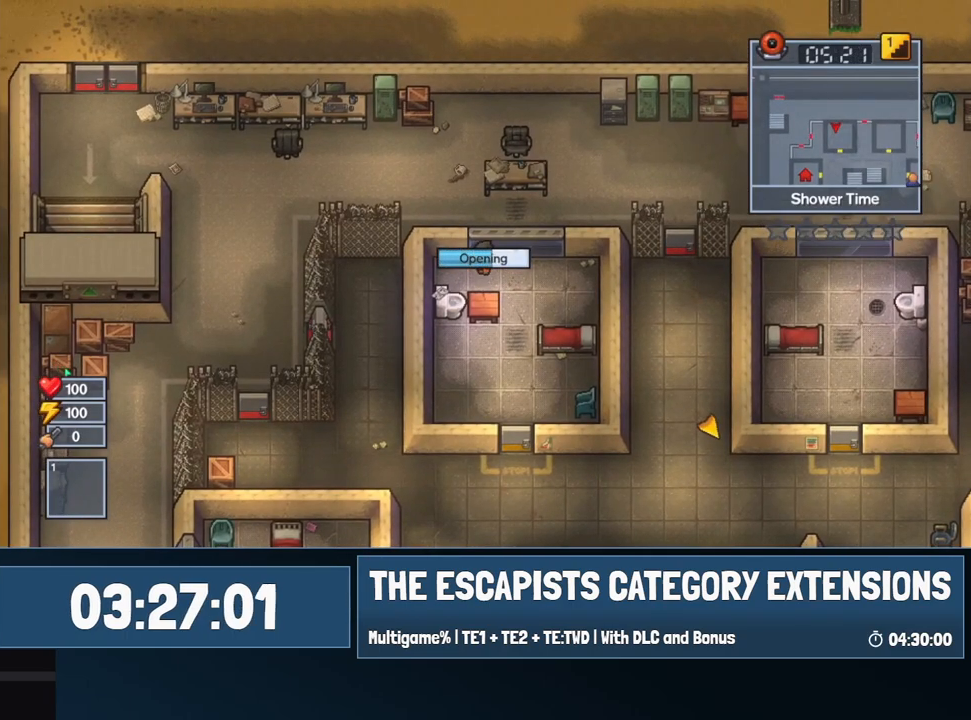
{"keys": [], "mouse": [], "events": []}
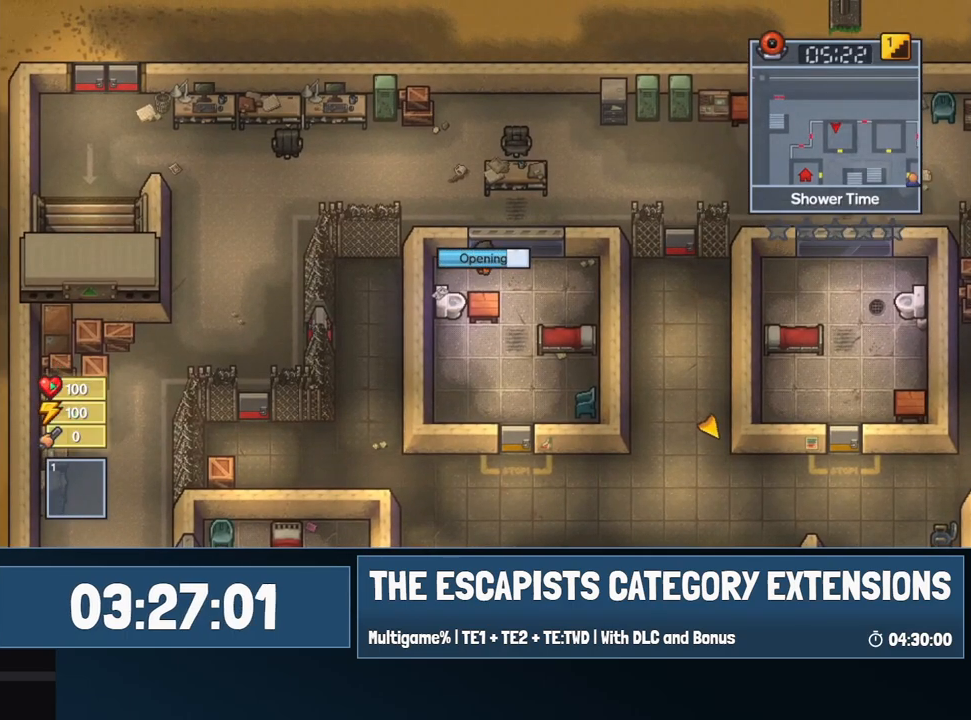
{"keys": [], "mouse": [], "events": []}
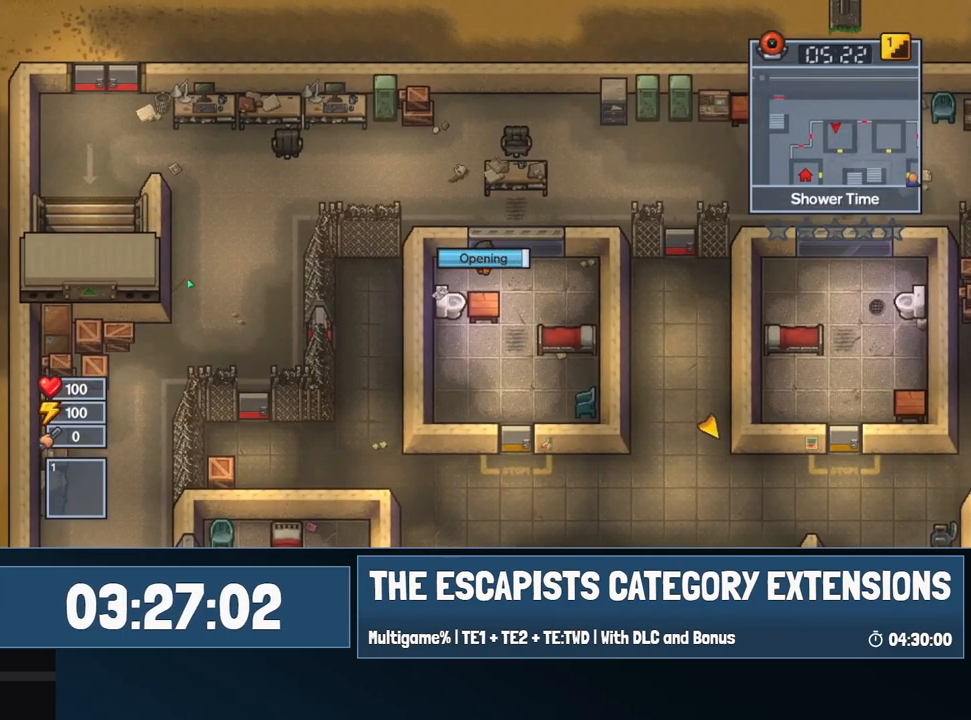
{"keys": [], "mouse": [], "events": []}
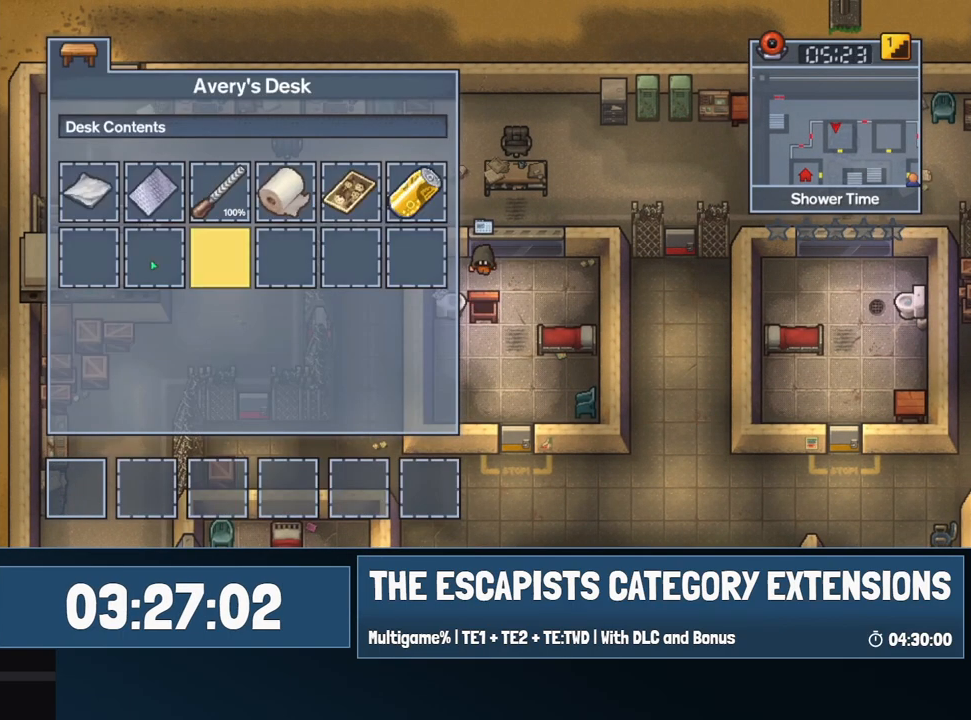
{"keys": ["d"], "mouse": [], "events": [[250, "escape", "down"], [300, "escape", "up"], [400, "d", "down"]]}
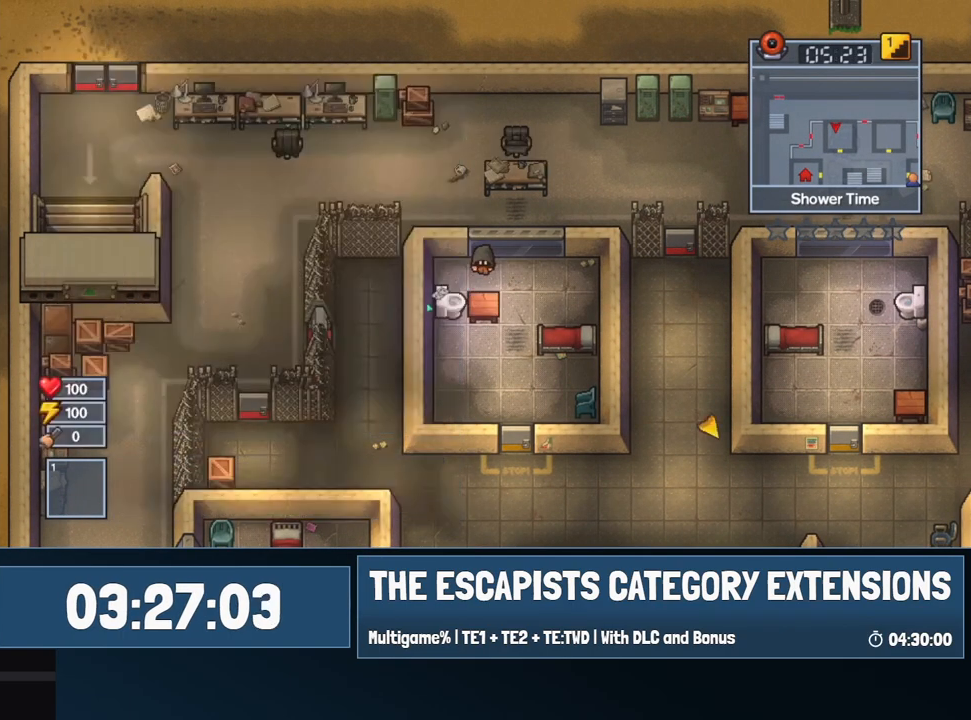
{"keys": ["d"], "mouse": [], "events": []}
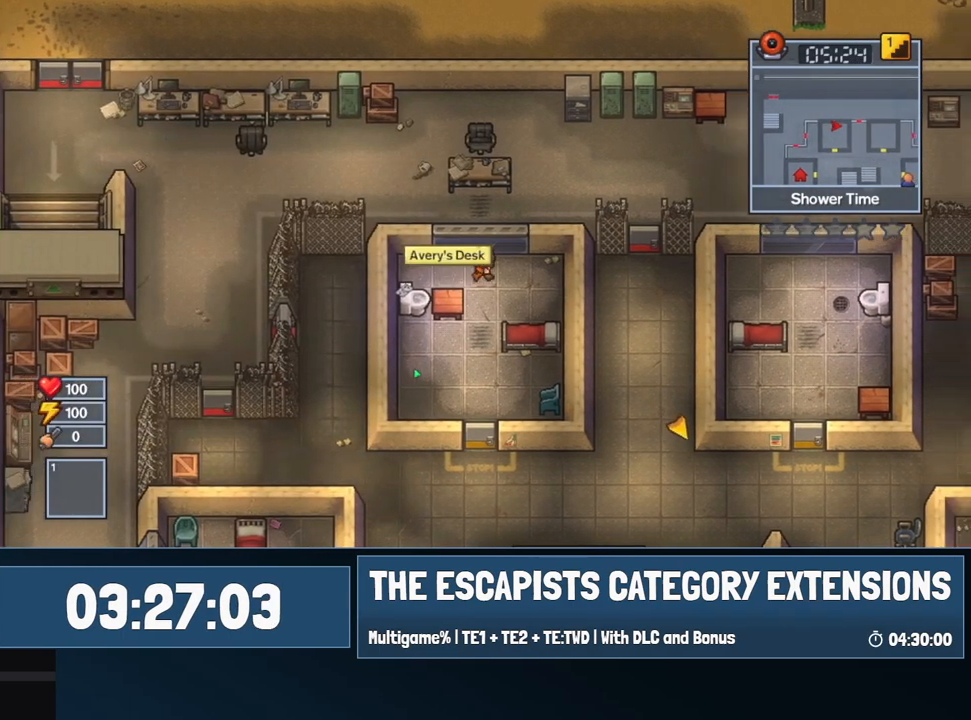
{"keys": ["e", "s"], "mouse": [], "events": [[50, "a", "down"], [50, "d", "up"], [250, "s", "down"], [284, "e", "down"], [467, "a", "up"]]}
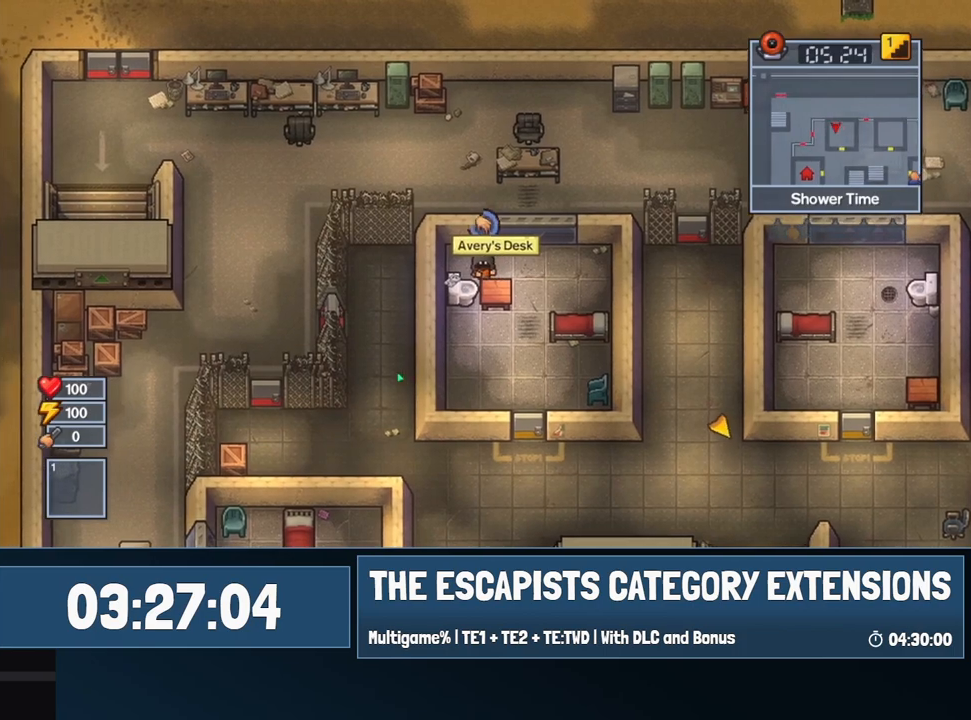
{"keys": ["w"], "mouse": [], "events": [[250, "e", "up"], [250, "s", "up"], [350, "w", "down"]]}
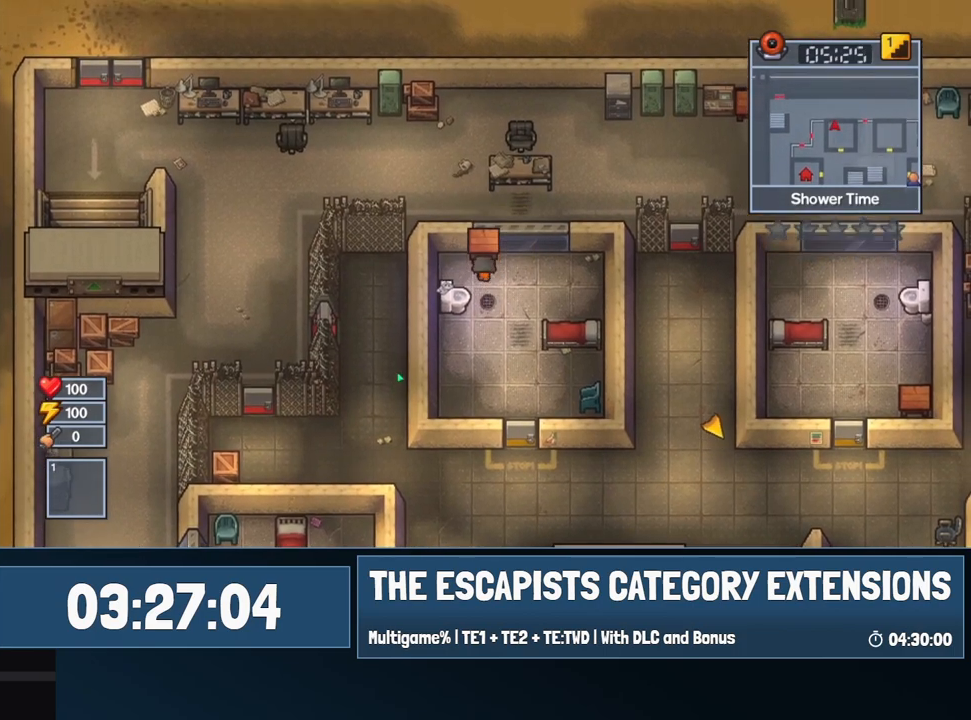
{"keys": ["d"], "mouse": [], "events": [[134, "e", "down"], [134, "w", "up"], [184, "s", "down"], [217, "e", "up"], [267, "e", "down"], [267, "s", "up"], [317, "e", "up"], [417, "d", "down"]]}
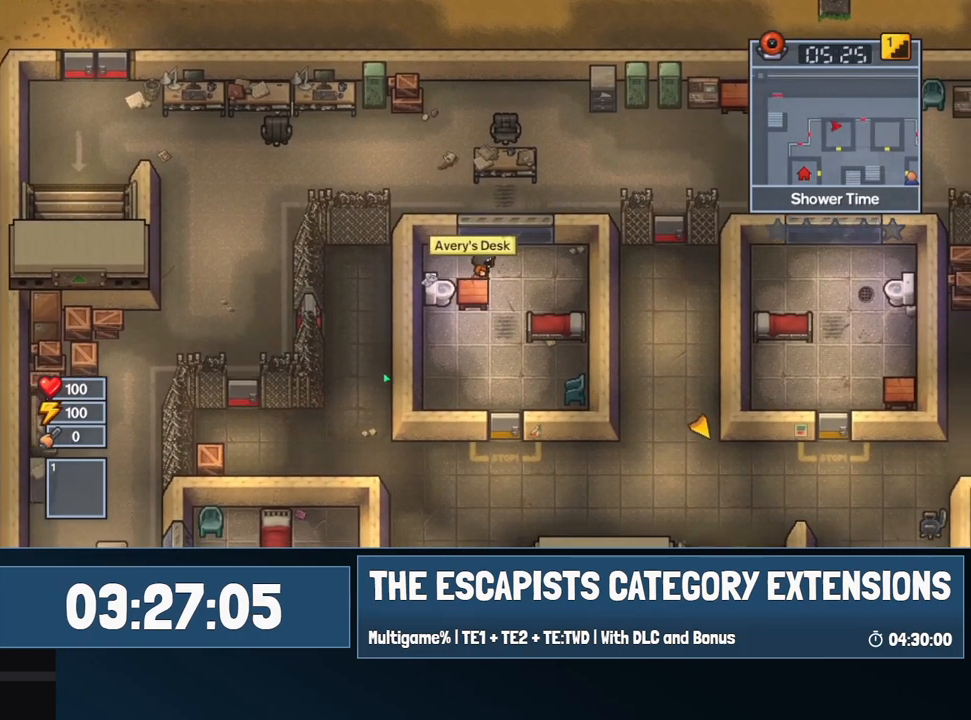
{"keys": ["a", "s"], "mouse": [], "events": [[184, "a", "down"], [184, "d", "up"], [467, "s", "down"]]}
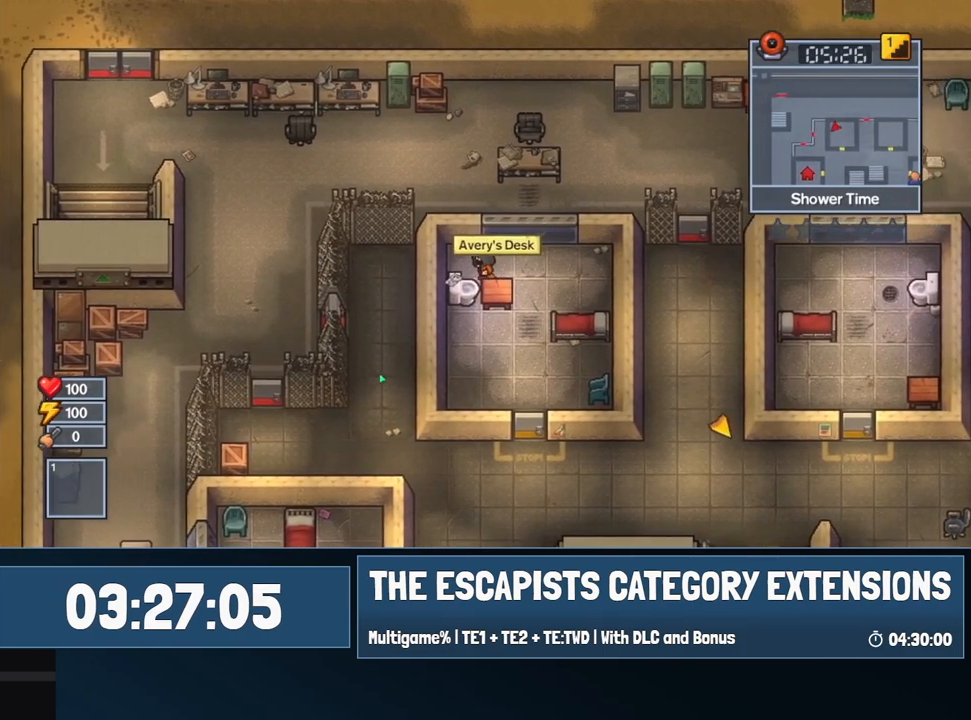
{"keys": [], "mouse": [], "events": [[17, "e", "down"], [67, "a", "up"], [450, "s", "up"], [484, "e", "up"]]}
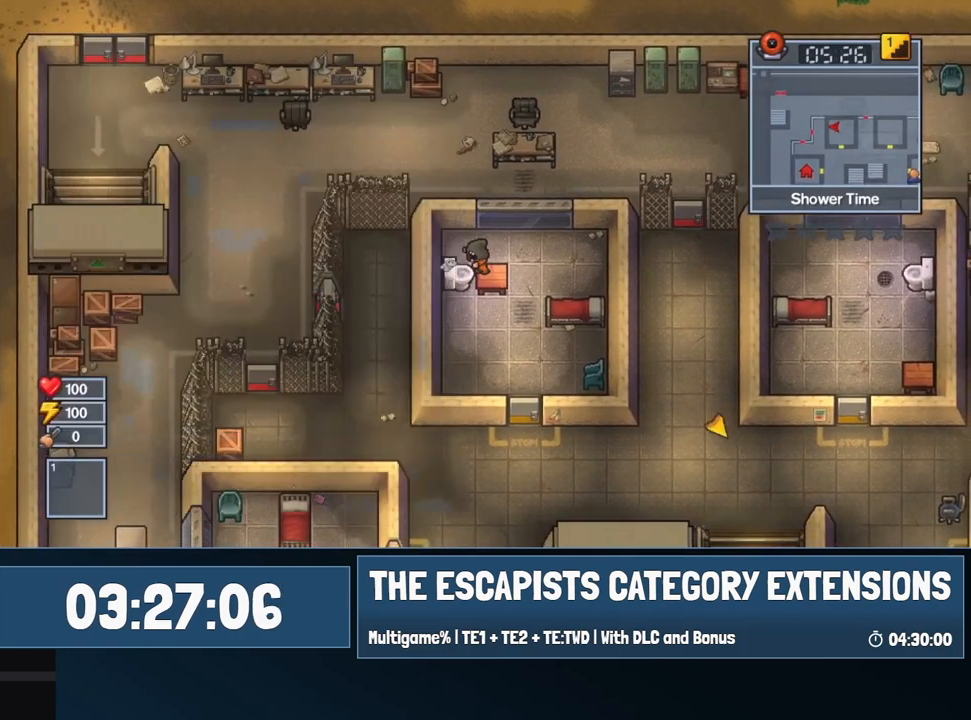
{"keys": ["d", "w"], "mouse": [], "events": [[84, "w", "down"], [367, "d", "down"]]}
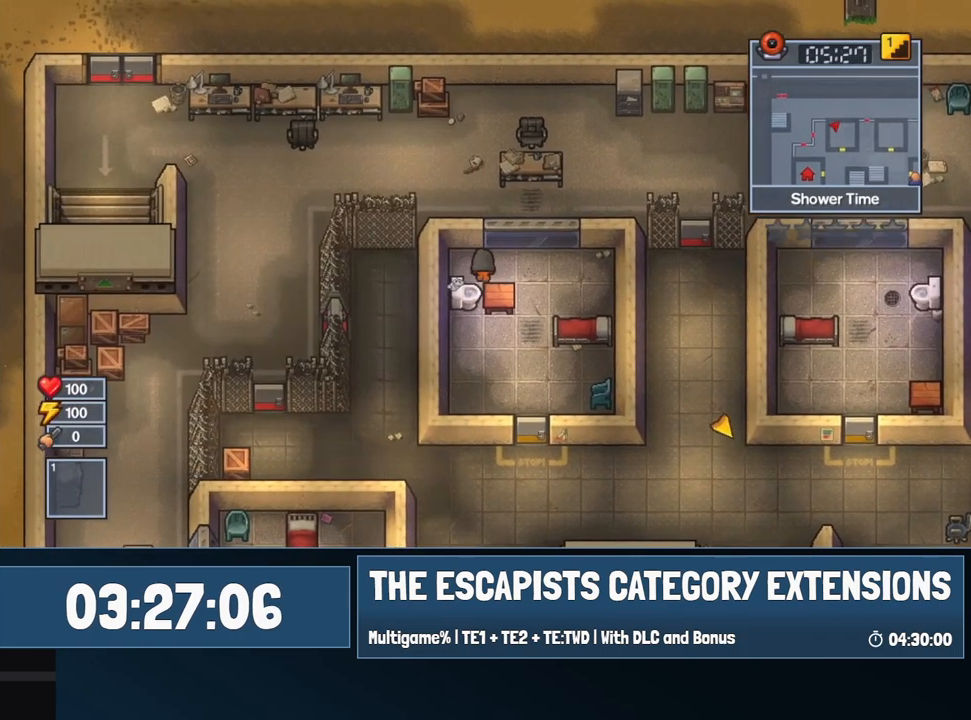
{"keys": ["a"], "mouse": [], "events": [[50, "w", "up"], [384, "a", "down"], [384, "d", "up"]]}
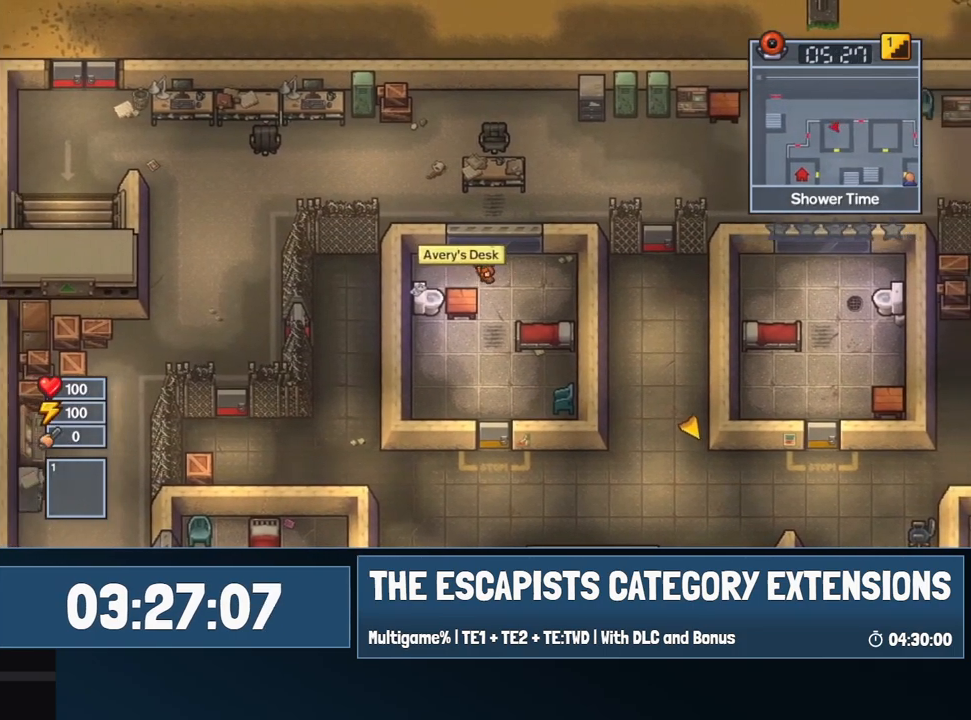
{"keys": ["e", "s"], "mouse": [], "events": [[167, "s", "down"], [250, "e", "down"], [300, "a", "up"]]}
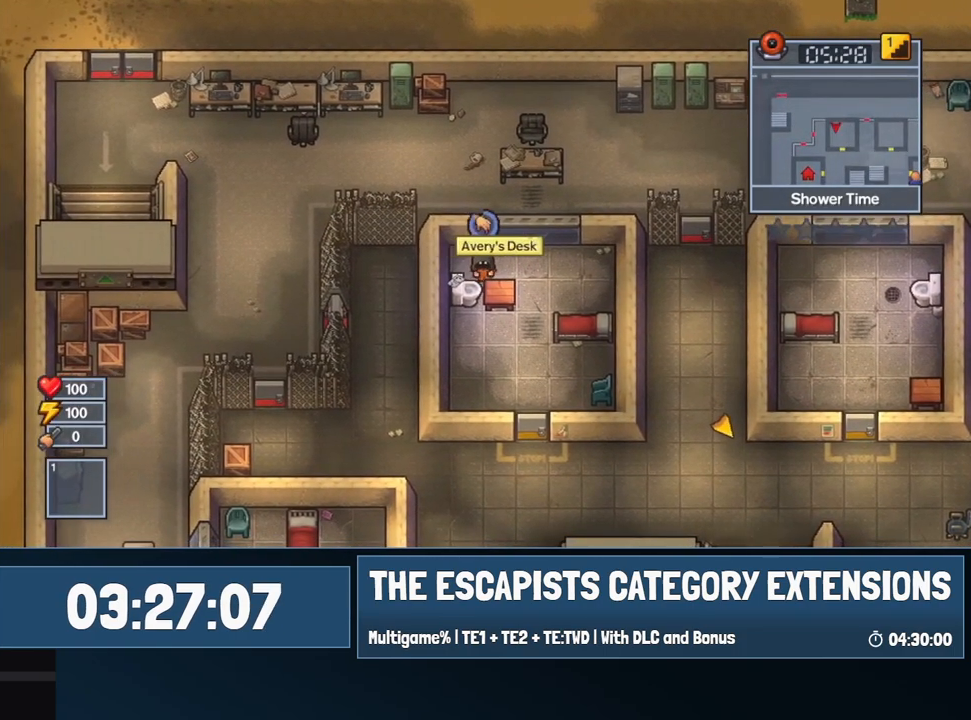
{"keys": ["s"], "mouse": [], "events": [[184, "s", "up"], [217, "e", "up"], [267, "w", "down"], [467, "w", "up"], [500, "s", "down"]]}
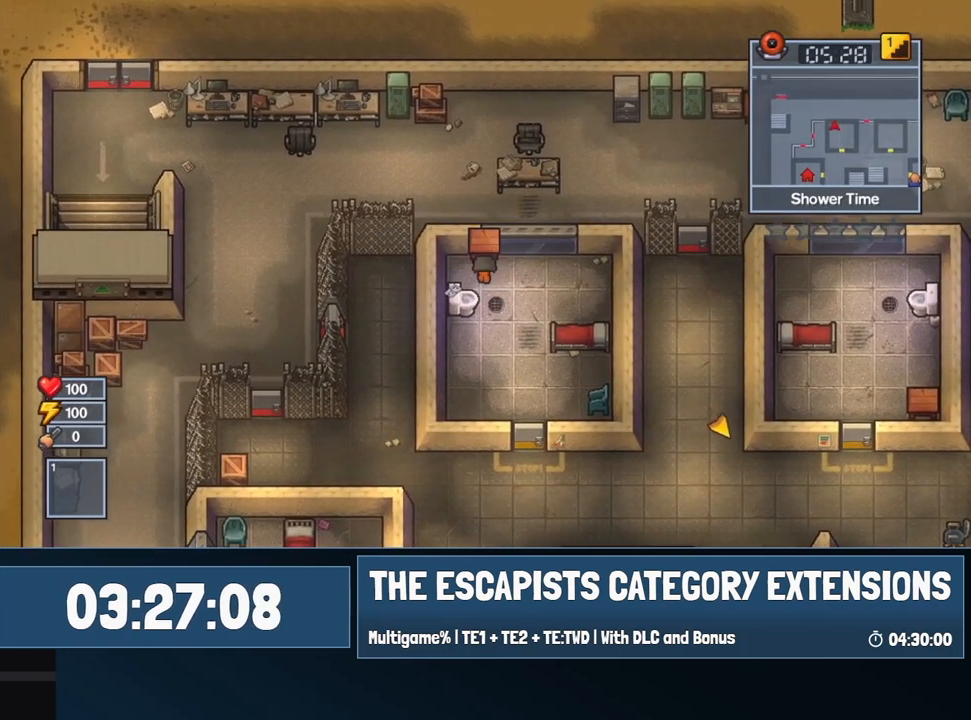
{"keys": ["a"], "mouse": [], "events": [[50, "e", "down"], [100, "e", "up"], [100, "s", "up"], [200, "d", "down"], [467, "a", "down"], [467, "d", "up"]]}
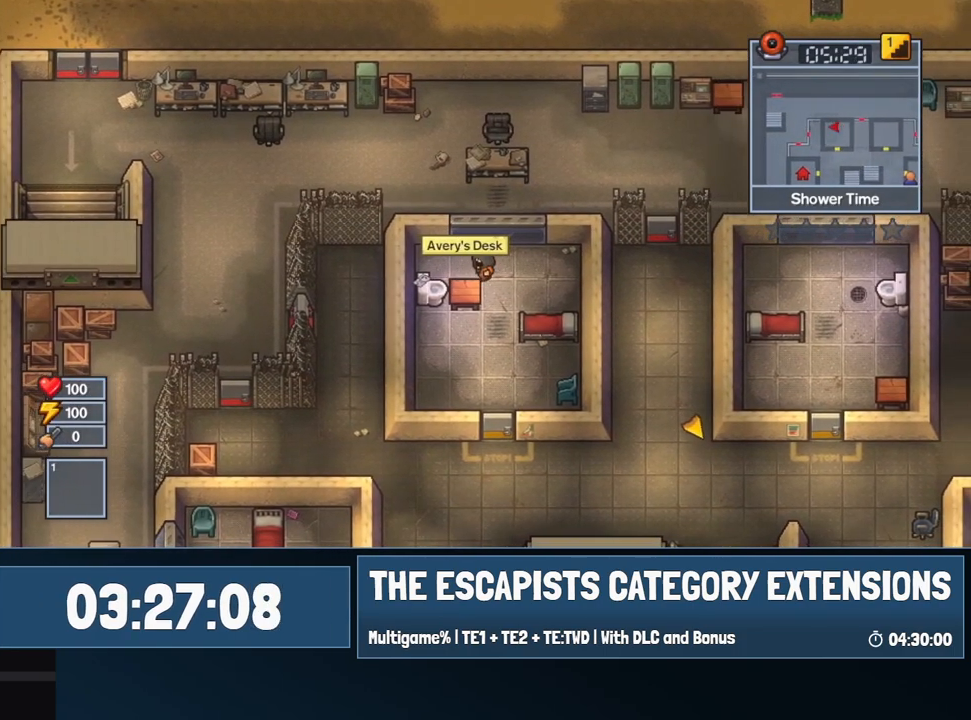
{"keys": ["e", "s"], "mouse": [], "events": [[167, "s", "down"], [200, "e", "down"], [300, "a", "up"]]}
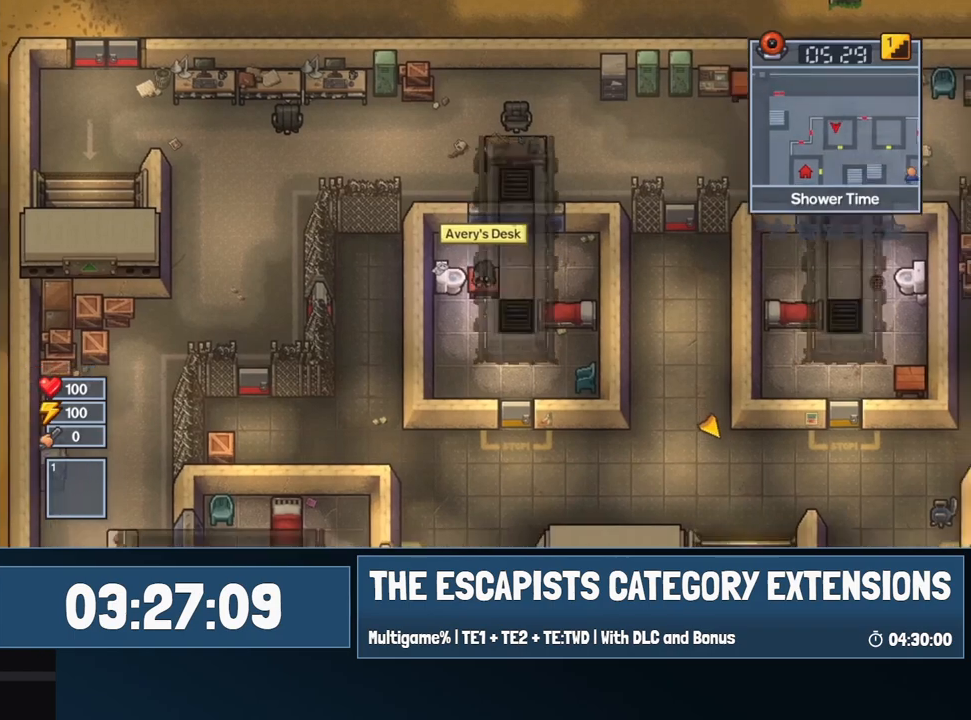
{"keys": ["w"], "mouse": [], "events": [[84, "s", "up"], [217, "e", "up"], [317, "w", "down"]]}
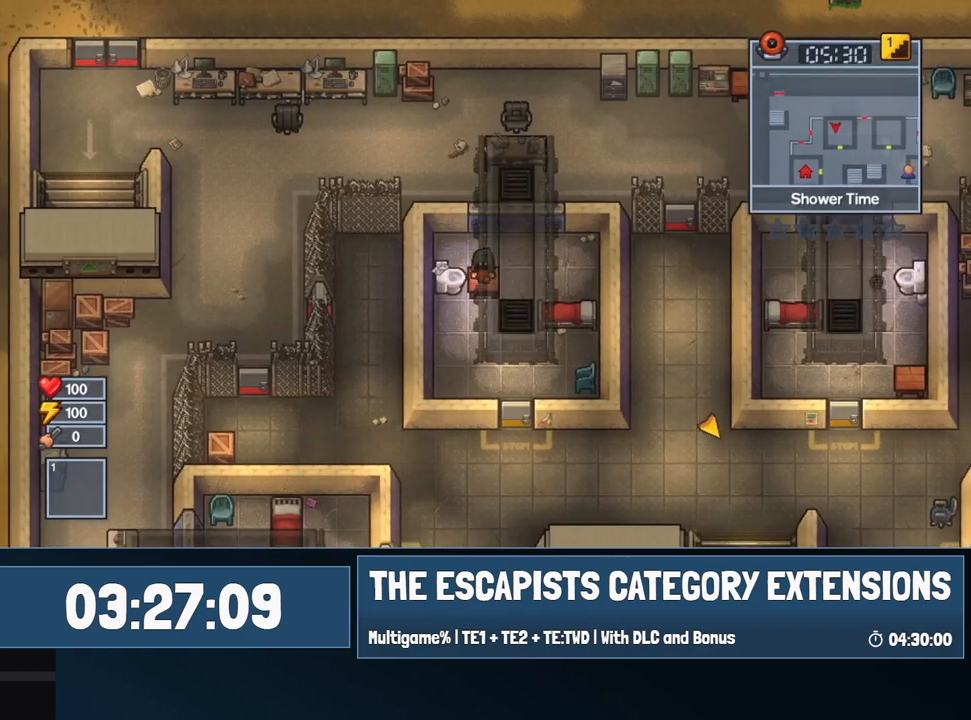
{"keys": ["a", "d"], "mouse": [], "events": [[200, "d", "down"], [284, "w", "up"], [484, "a", "down"]]}
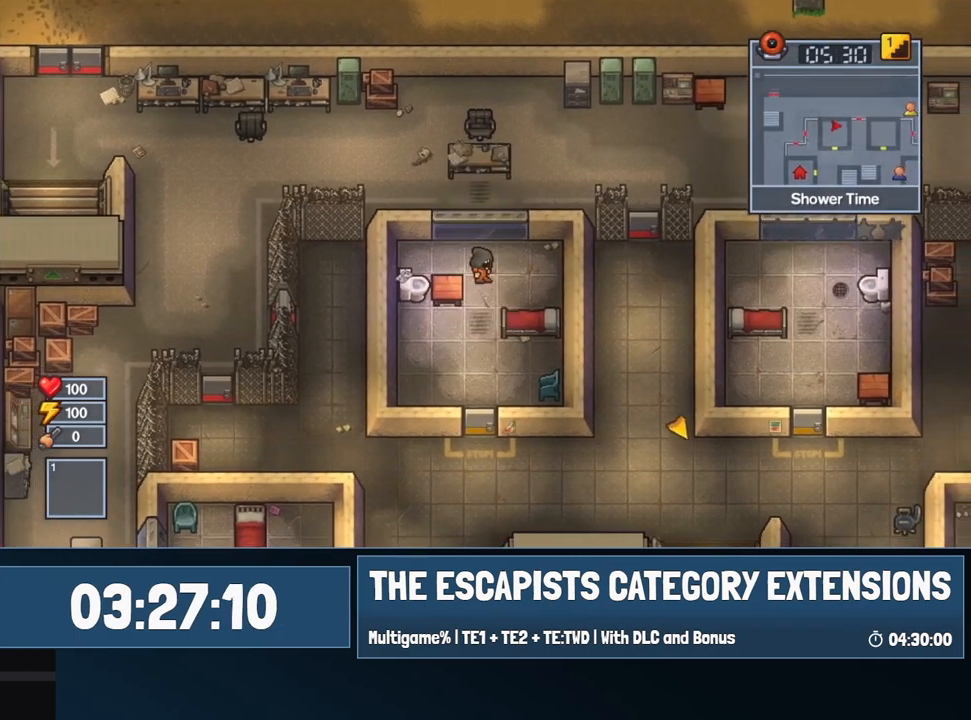
{"keys": ["e", "s"], "mouse": [], "events": [[17, "d", "up"], [300, "s", "down"], [350, "e", "down"], [400, "a", "up"]]}
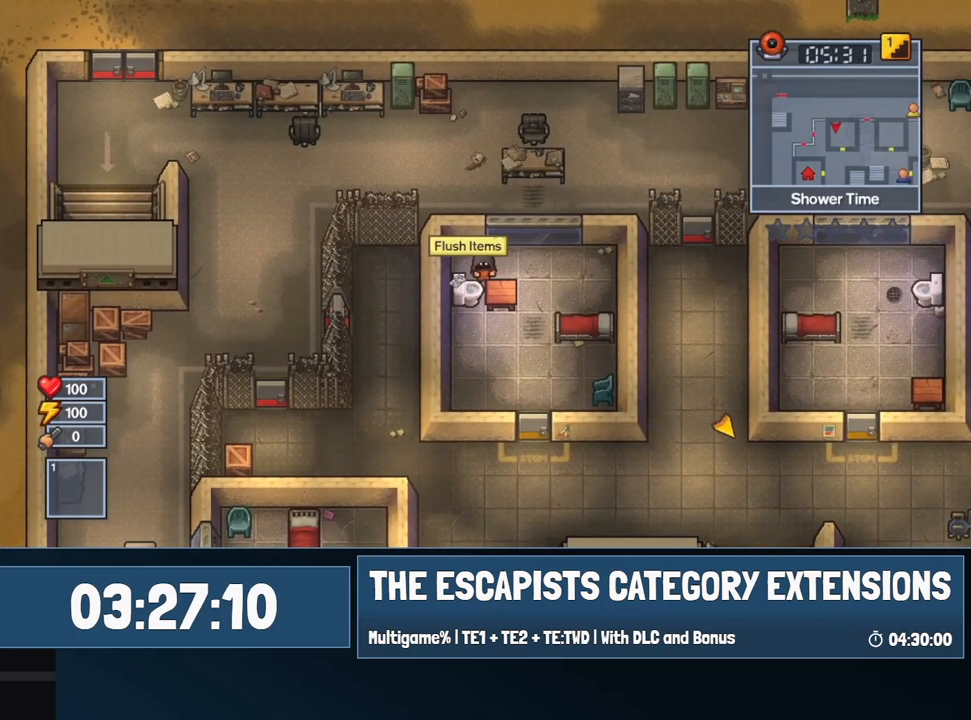
{"keys": ["w"], "mouse": [], "events": [[367, "e", "up"], [367, "s", "up"], [417, "w", "down"]]}
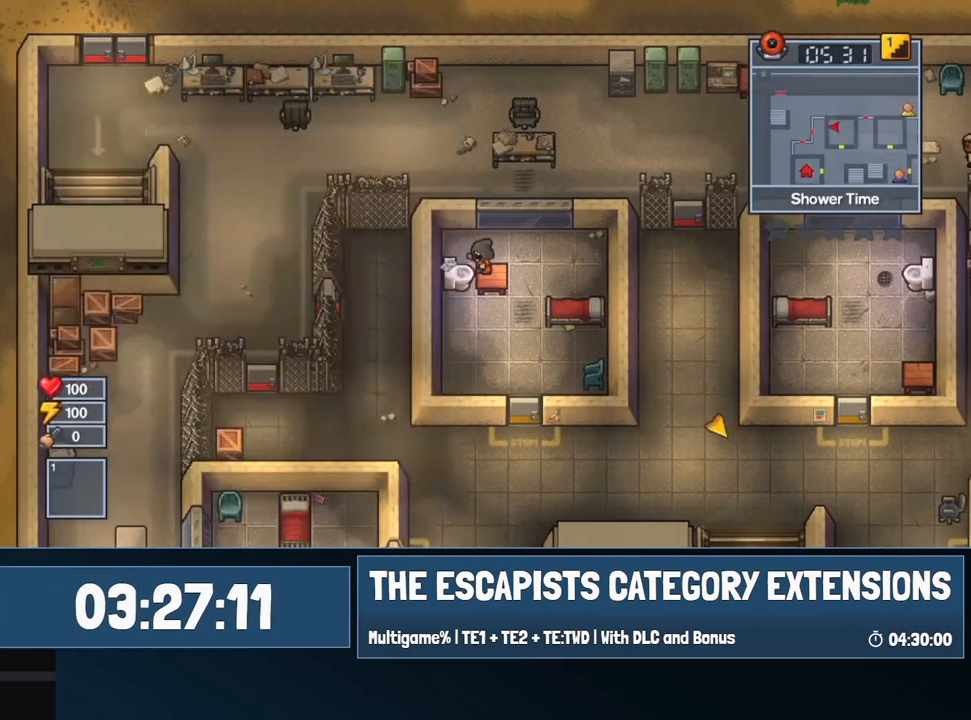
{"keys": ["d"], "mouse": [], "events": [[284, "d", "down"], [384, "w", "up"]]}
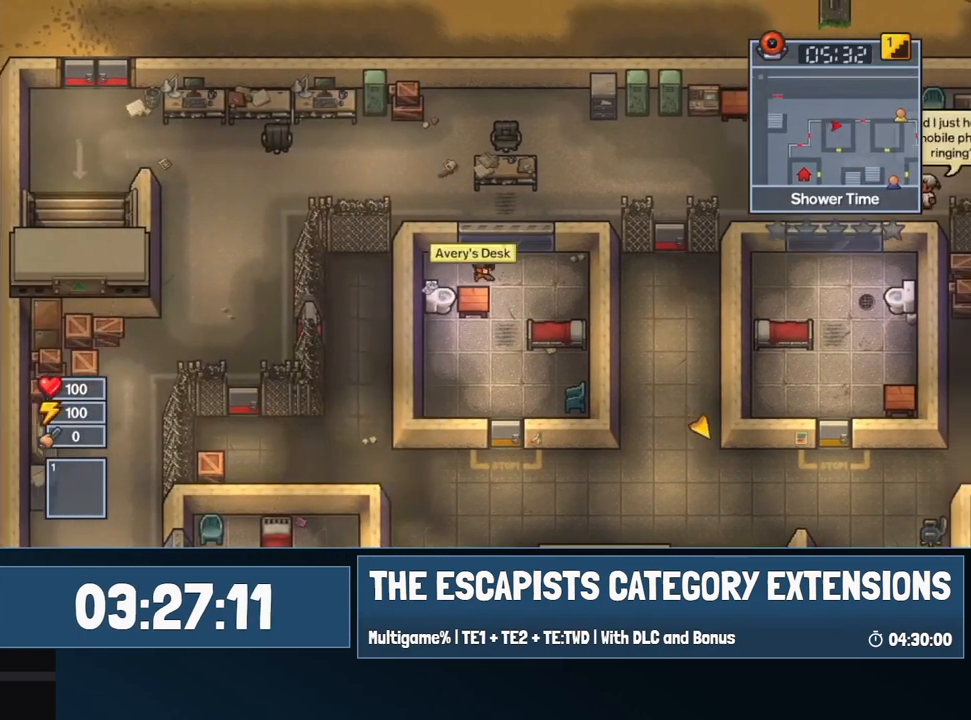
{"keys": ["a", "e", "s"], "mouse": [], "events": [[167, "a", "down"], [217, "d", "up"], [450, "s", "down"], [484, "e", "down"]]}
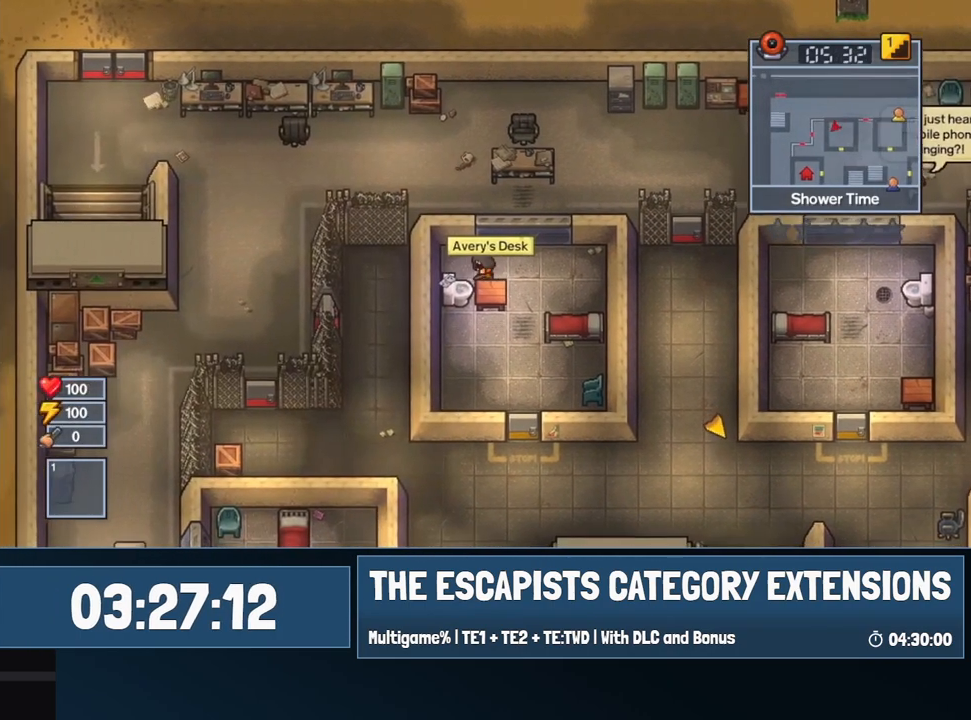
{"keys": [], "mouse": [], "events": [[134, "a", "up"], [450, "s", "up"], [500, "e", "up"]]}
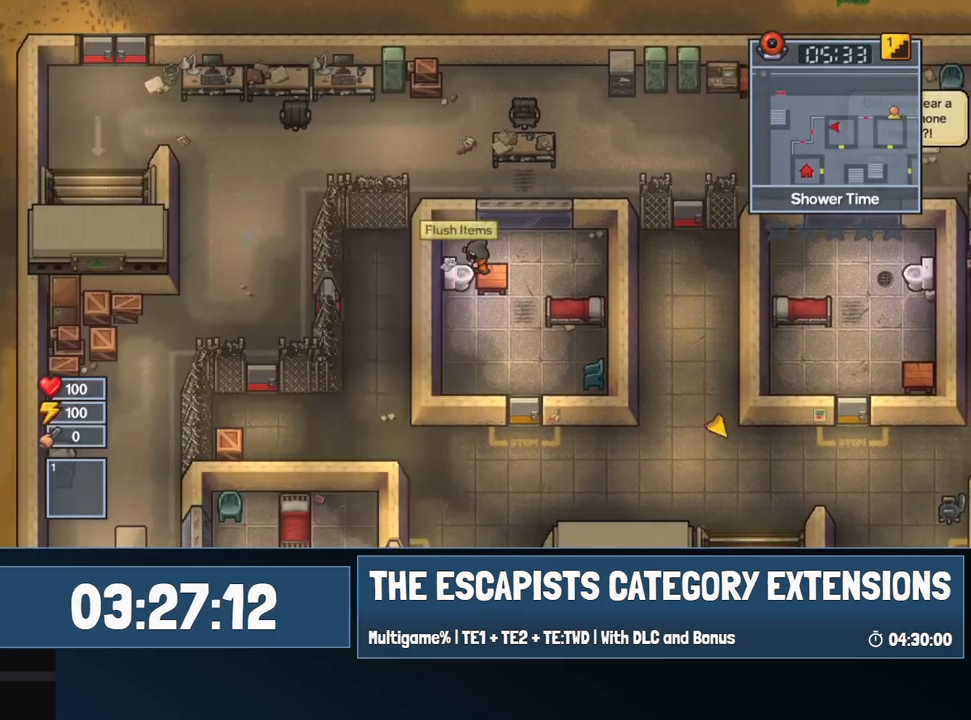
{"keys": ["d"], "mouse": [], "events": [[50, "w", "down"], [284, "d", "down"], [434, "w", "up"]]}
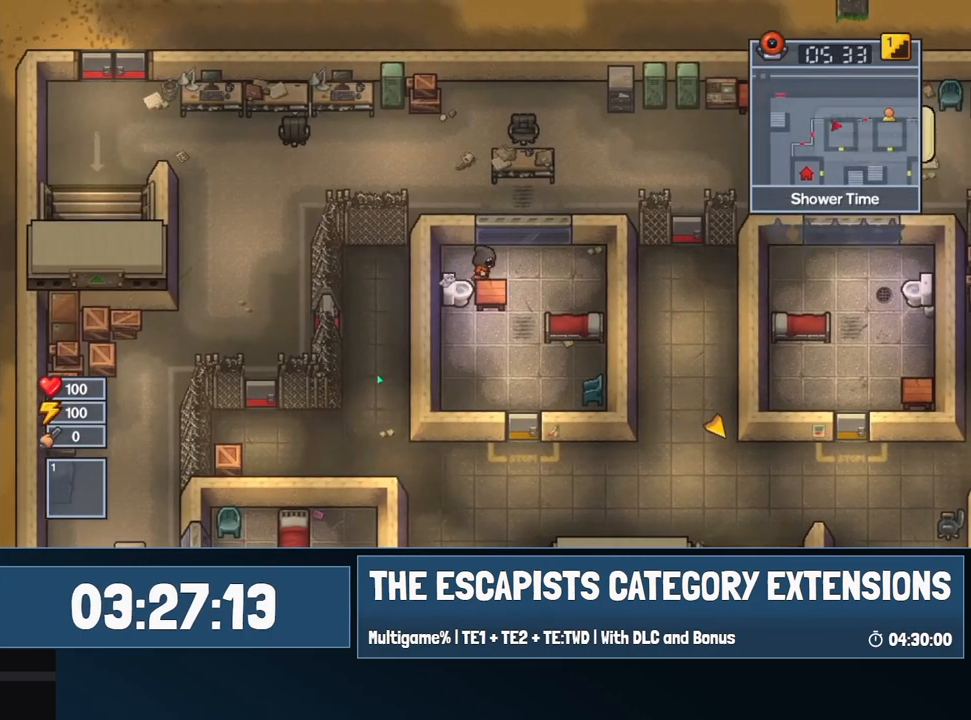
{"keys": ["a"], "mouse": [], "events": [[300, "a", "down"], [300, "d", "up"]]}
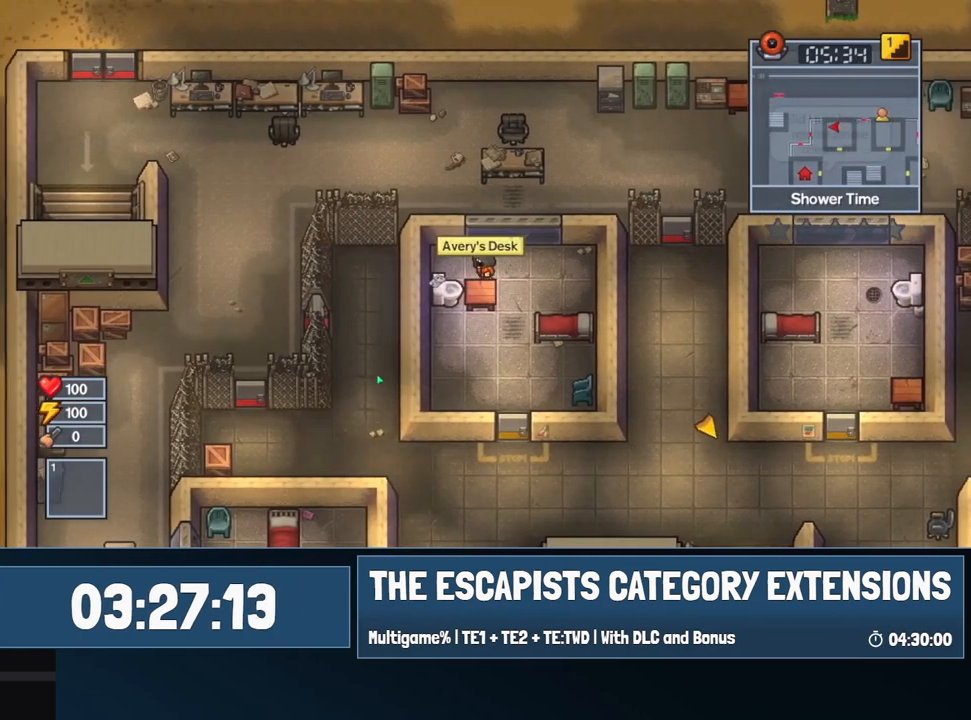
{"keys": ["e"], "mouse": [], "events": [[34, "s", "down"], [84, "e", "down"], [184, "a", "up"], [500, "s", "up"]]}
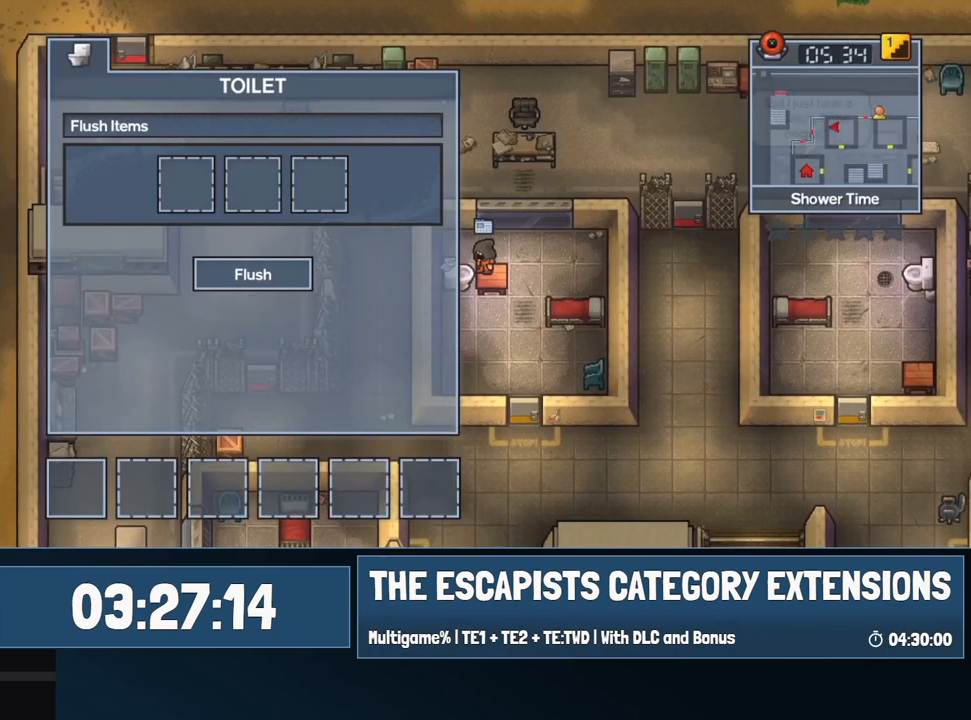
{"keys": ["d", "w"], "mouse": [], "events": [[50, "e", "up"], [100, "w", "down"], [434, "d", "down"]]}
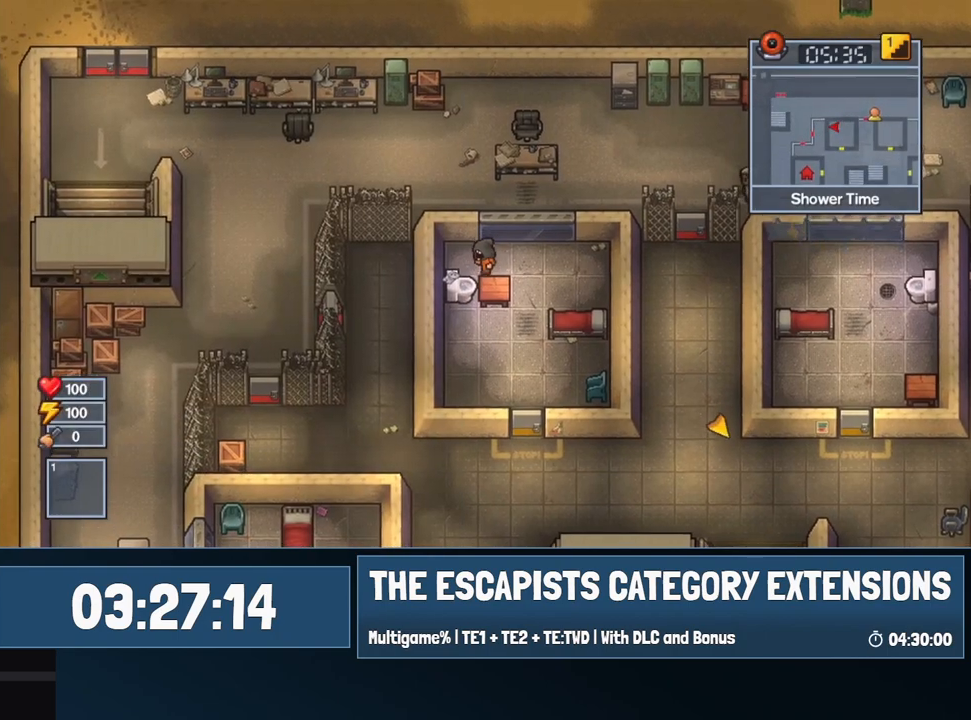
{"keys": ["a"], "mouse": [], "events": [[17, "w", "up"], [350, "a", "down"], [400, "d", "up"]]}